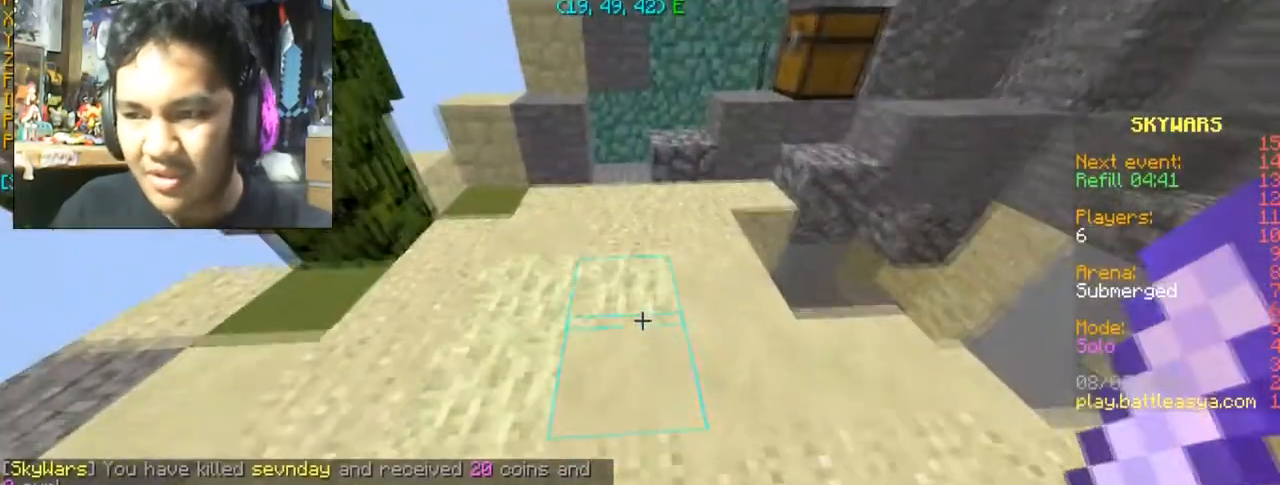
Gameplay with keyboard and mouse; each line is a JSON object with the keys and mouse buttons held at the frame after it. "events" lists presses ("down") and releases ("up") of "a", "d", "s", "space", "w", "mouse_left" and "mouse_right" between this image and that frame as [ms after this image, input, new state], when the widget could be followed in between. "mouse_left", "mouse_right" = the "left", "right" buttons of the "mouse" list. No other keys are recorded. Fast repeated clicks can show as one long hold. Mouse movement is not recorded.
{"keys": ["d", "w"], "mouse": [], "events": [[166, "d", "down"]]}
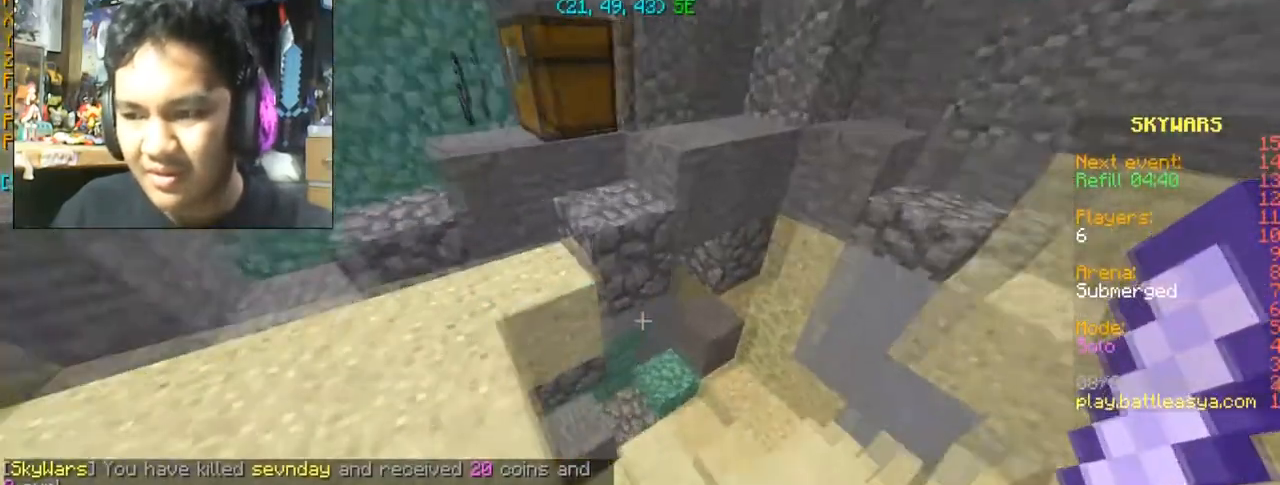
{"keys": ["w"], "mouse": [], "events": [[434, "d", "up"]]}
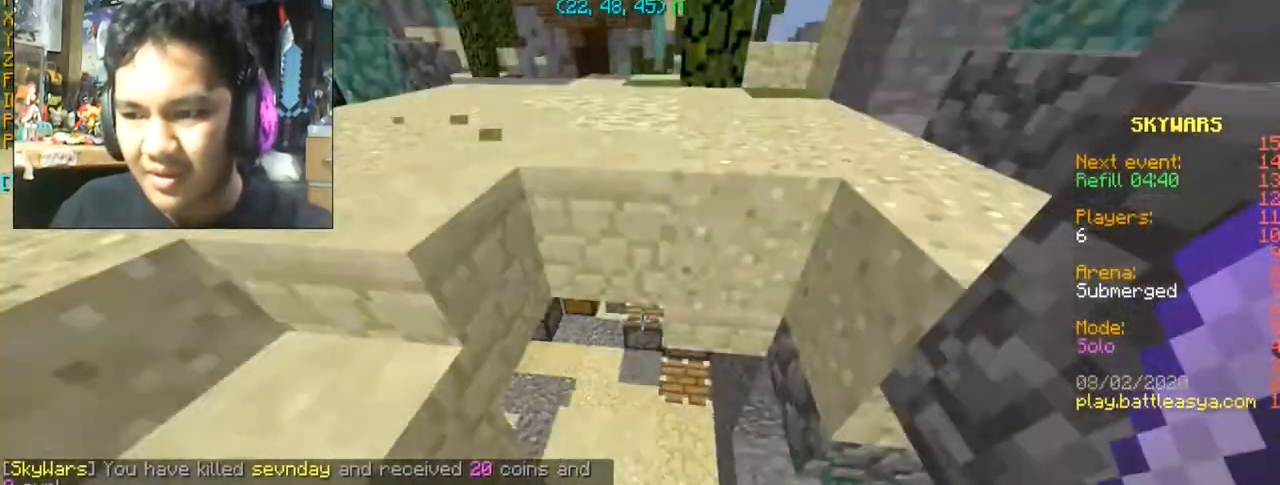
{"keys": ["w"], "mouse": [], "events": []}
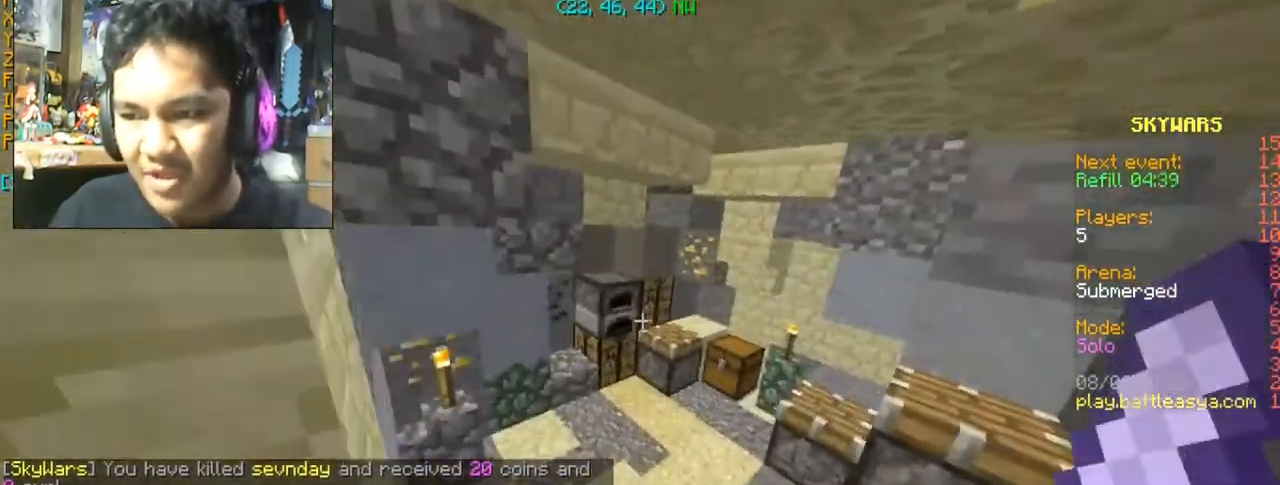
{"keys": [], "mouse": ["right"], "events": [[501, "mouse_right", "down"], [501, "w", "up"]]}